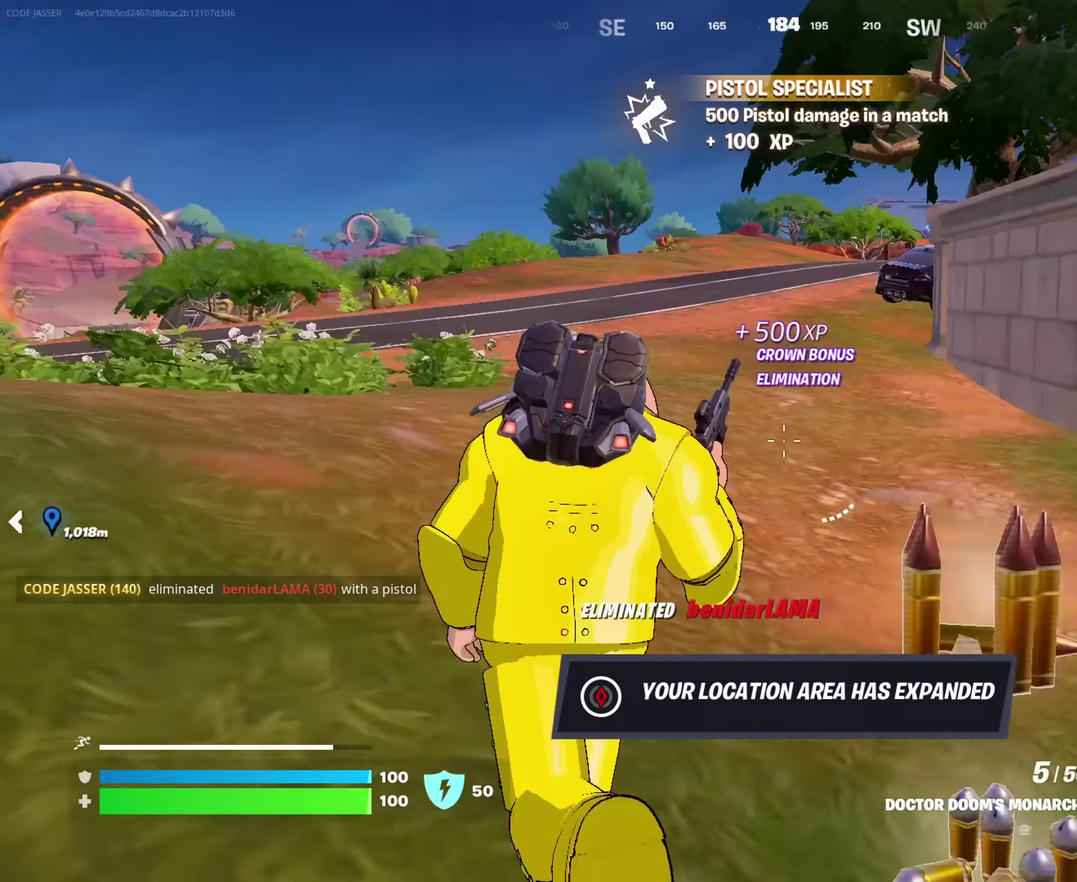
Gameplay with a controller (PlayStation layout); each line is a JSON object with the inputs held at the frame after it. "events" lists button and stick changes between this image and that frame as [ms after this image, input, new state], when the widget could be followed in between. This document gives stick clicks only as held states, not as events.
{"buttons": ["R2"], "left_stick": "down", "right_stick": "up"}
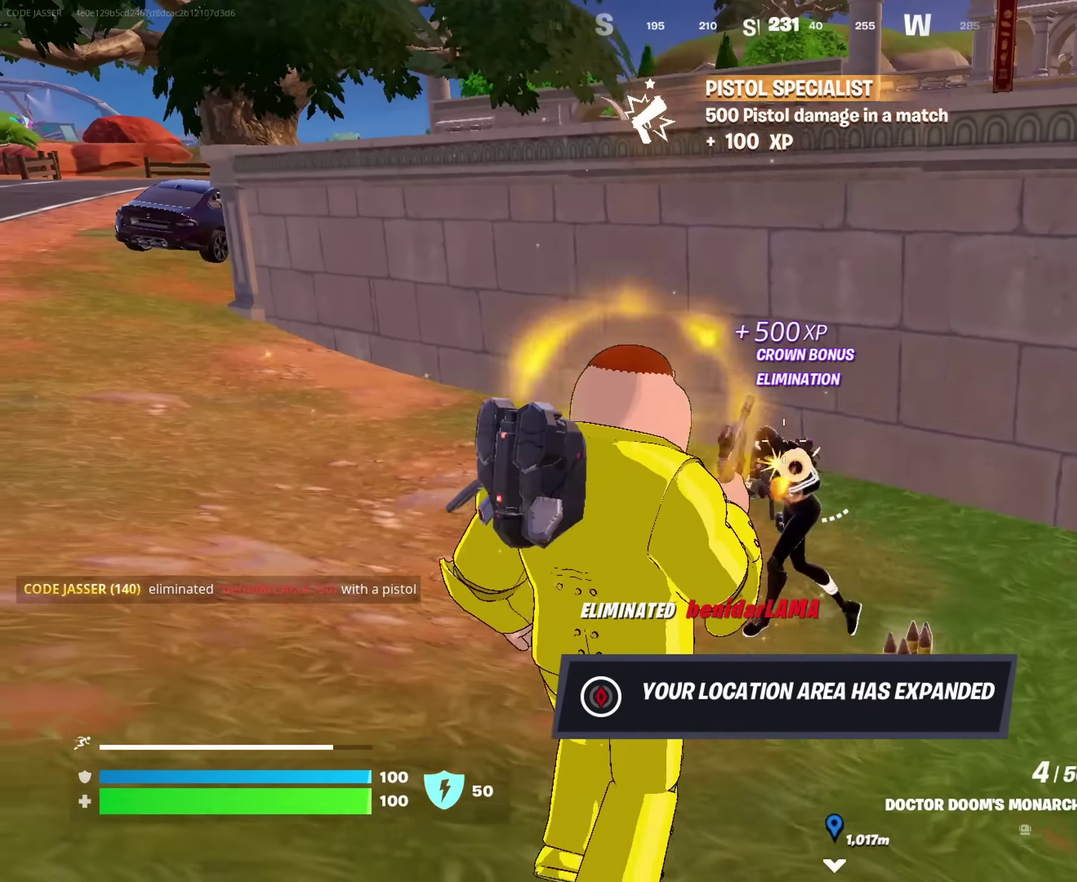
{"buttons": [], "left_stick": "down-left", "right_stick": "center"}
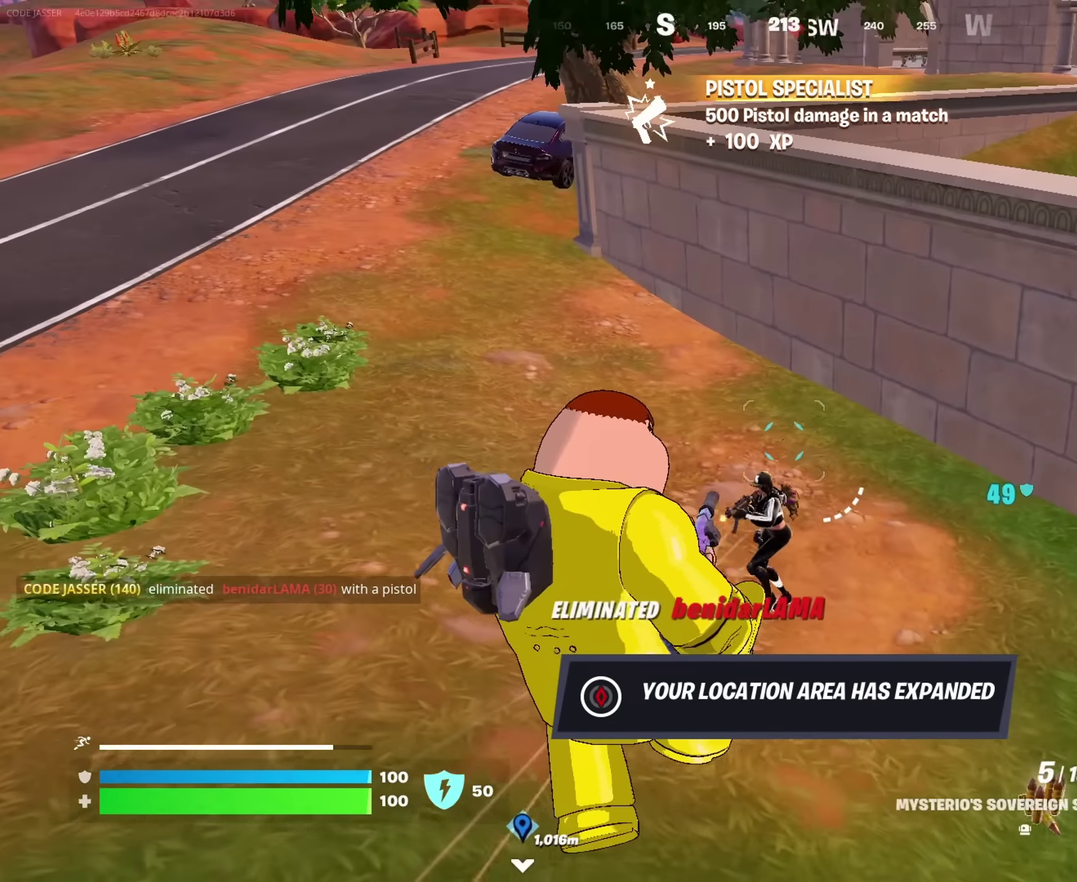
{"buttons": [], "left_stick": "up-right", "right_stick": "center", "events": [[117, "left_stick", "left"], [300, "left_stick", "up-left"], [450, "left_stick", "up"], [500, "left_stick", "up-right"]]}
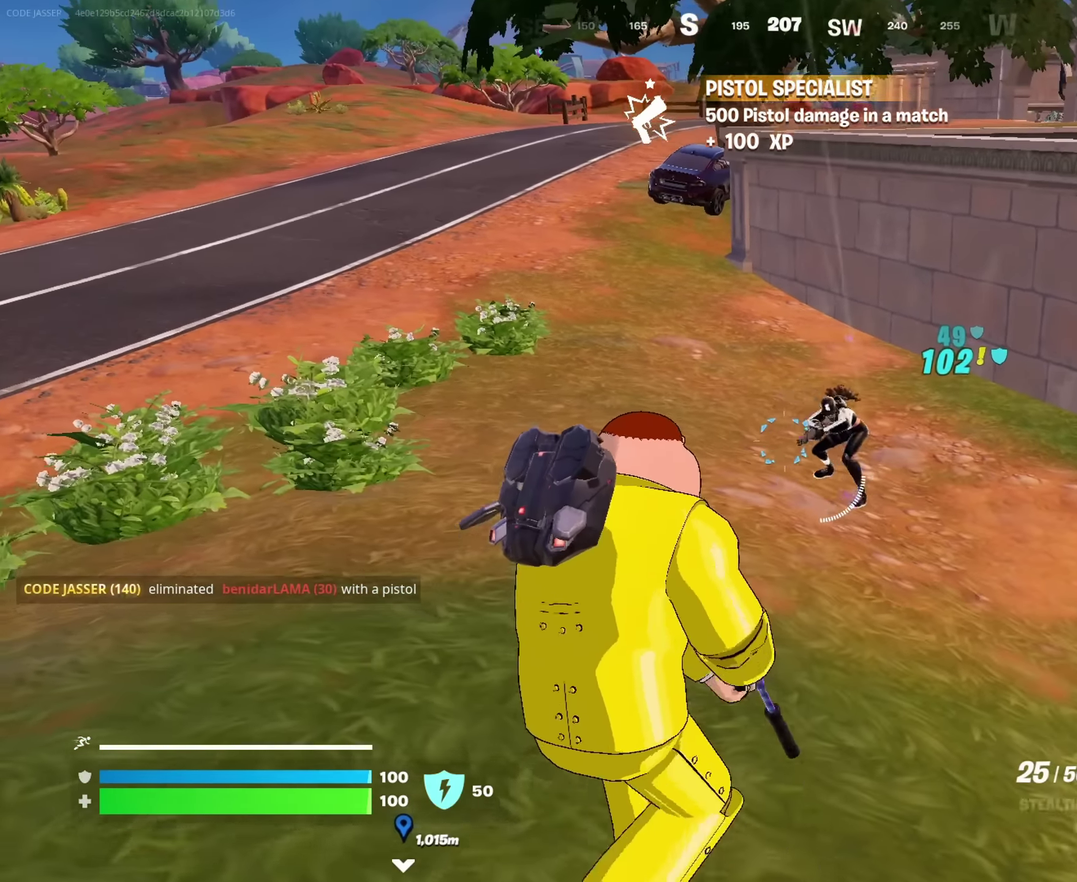
{"buttons": ["R2"], "left_stick": "up-left", "right_stick": "center", "events": [[117, "right_stick", "up"], [150, "R2", "down"], [167, "left_stick", "up"], [167, "right_stick", "center"], [400, "left_stick", "up-left"]]}
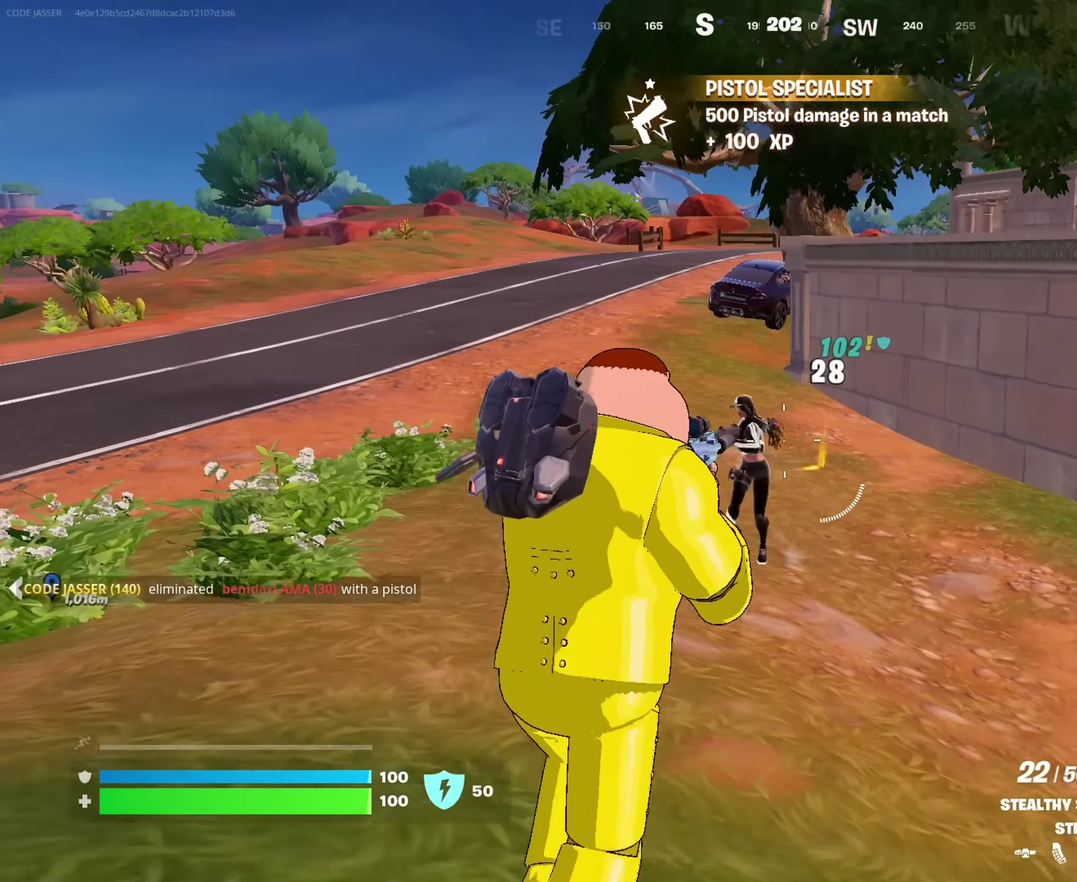
{"buttons": ["R2"], "left_stick": "down-left", "right_stick": "right", "events": [[334, "right_stick", "down"], [384, "right_stick", "center"], [400, "left_stick", "left"], [467, "left_stick", "down-left"], [517, "right_stick", "right"]]}
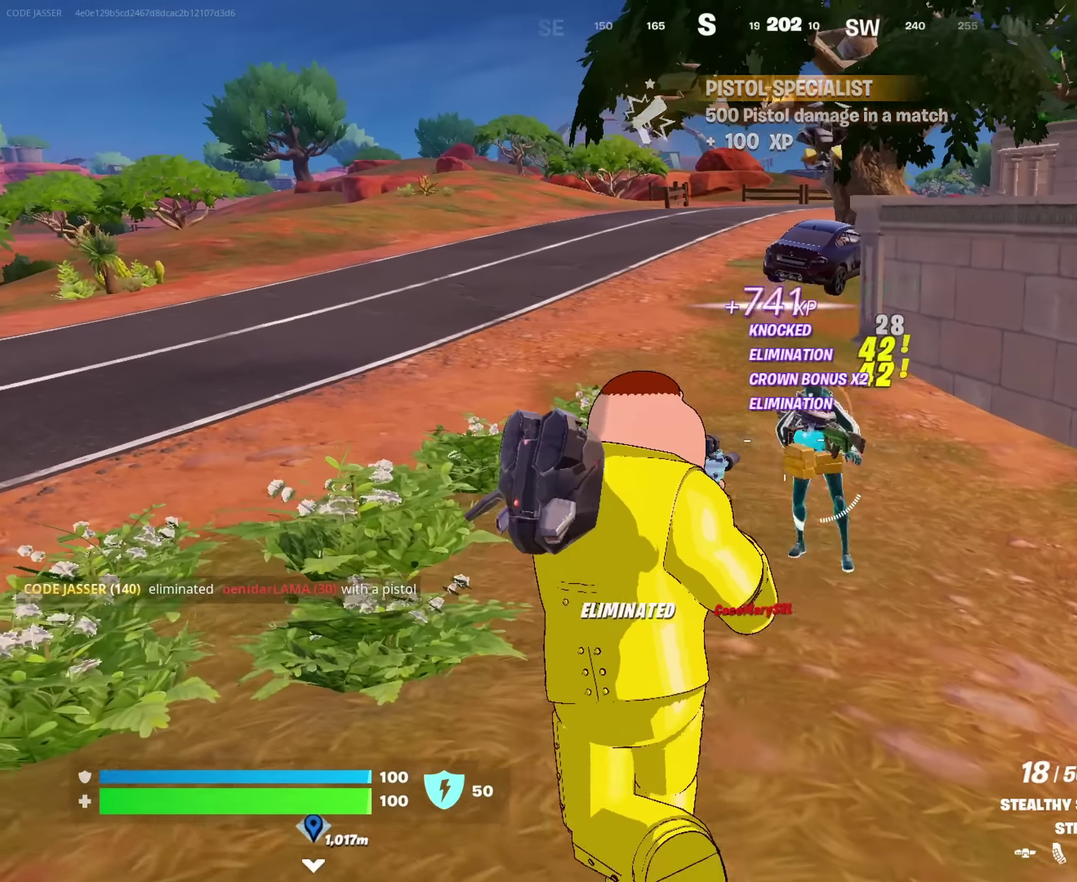
{"buttons": [], "left_stick": "down", "right_stick": "center", "events": [[67, "R2", "up"], [67, "left_stick", "down"], [117, "left_stick", "down-right"], [167, "right_stick", "center"], [233, "left_stick", "down"], [417, "right_stick", "down-right"], [467, "right_stick", "center"]]}
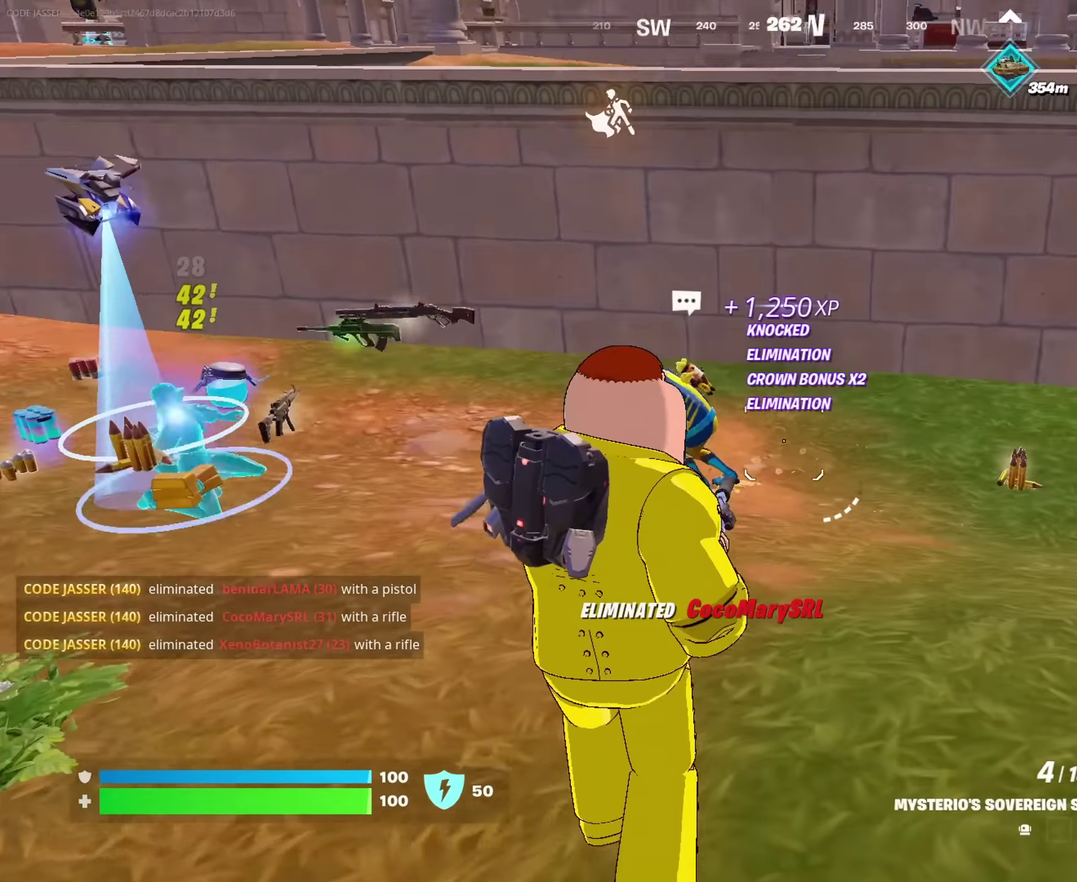
{"buttons": [], "left_stick": "up", "right_stick": "center", "events": [[17, "left_stick", "down-left"], [100, "left_stick", "left"], [317, "right_stick", "left"], [350, "left_stick", "up-left"], [467, "left_stick", "up"], [517, "right_stick", "center"]]}
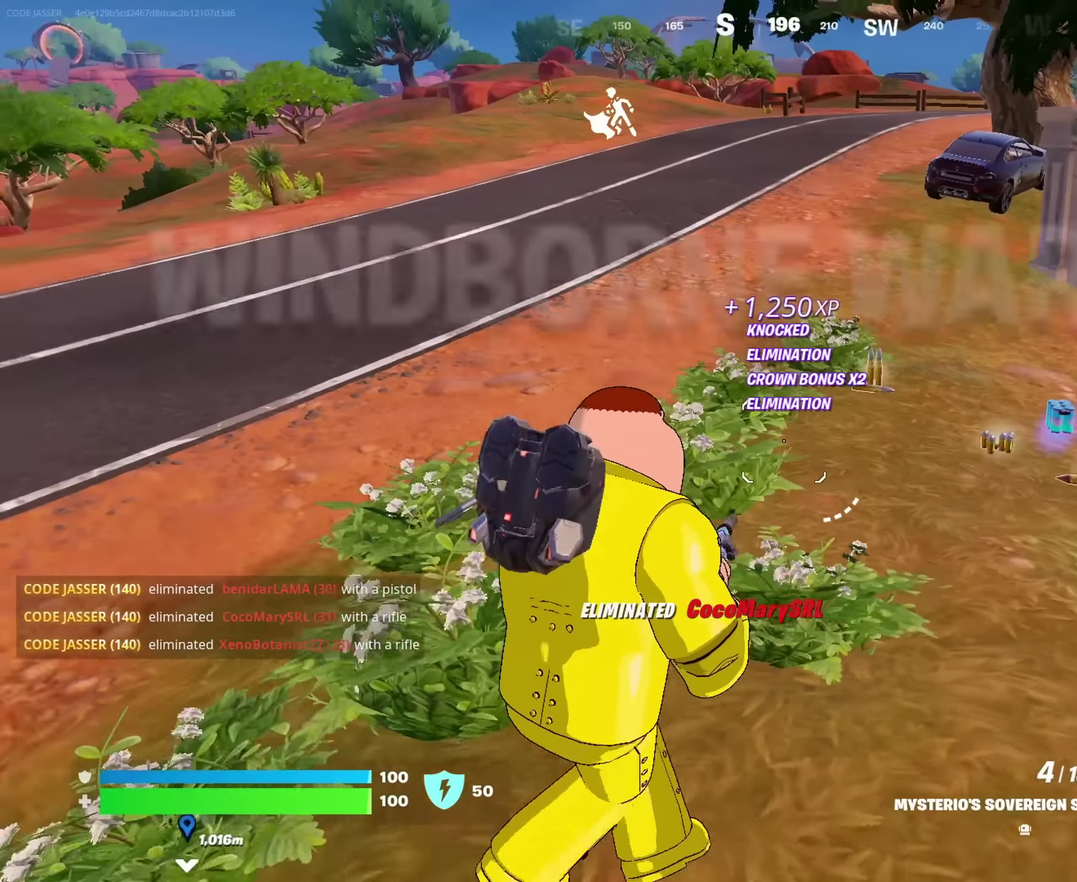
{"buttons": [], "left_stick": "up-left", "right_stick": "left", "events": [[83, "SQUARE", "down"], [150, "SQUARE", "up"], [250, "right_stick", "left"], [366, "left_stick", "up-left"]]}